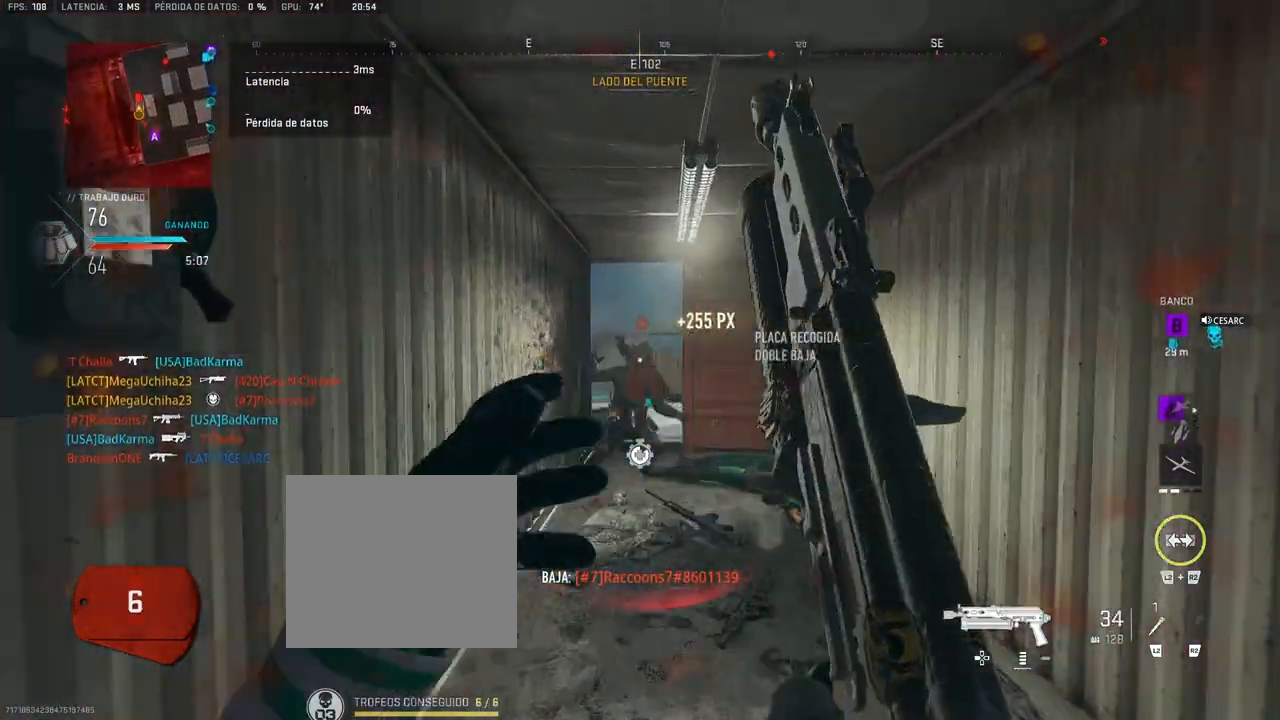
Gameplay with a controller (PlayStation layout); each line is a JSON object with the inputs held at the frame after it. "events" lists button and stick changes between this image and that frame as [ms after this image, input, new state], when the widget could be followed in between.
{"buttons": [], "left_stick": "up", "right_stick": "center", "events": []}
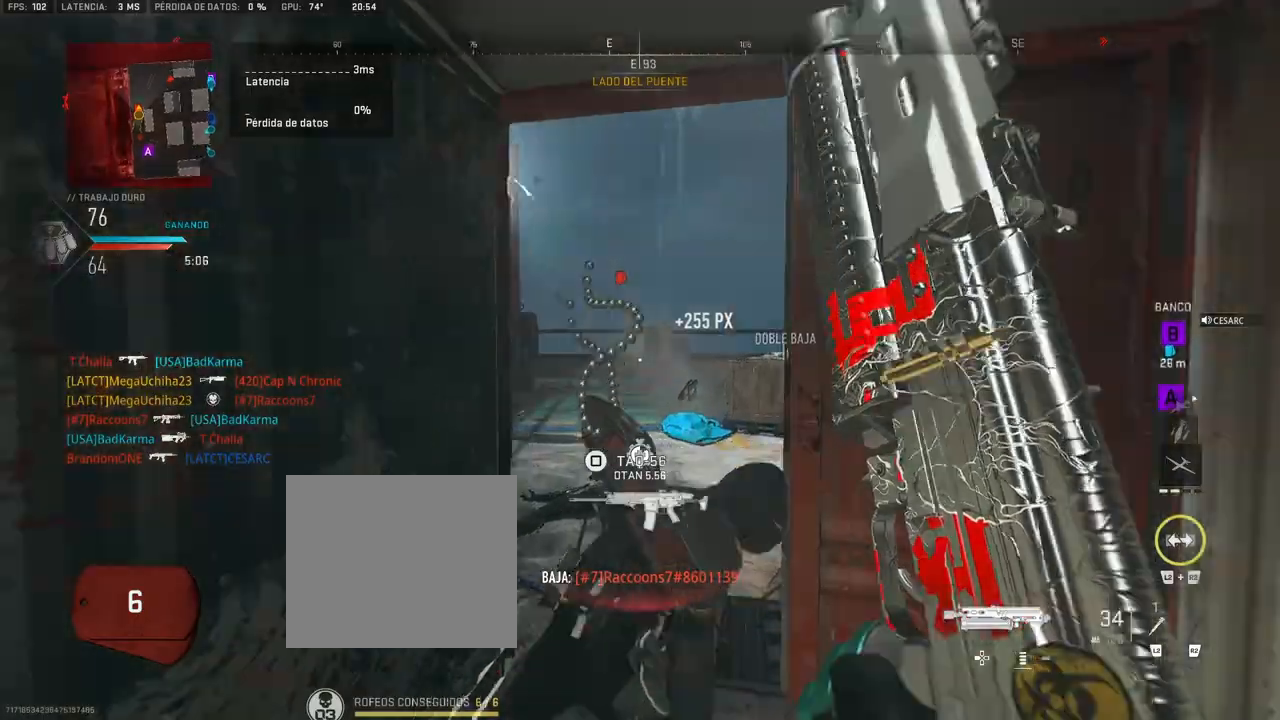
{"buttons": ["L1"], "left_stick": "down-right", "right_stick": "right", "events": [[100, "right_stick", "right"], [217, "right_stick", "center"], [250, "left_stick", "left"], [317, "L1", "down"], [317, "left_stick", "center"], [400, "left_stick", "down-right"], [500, "right_stick", "right"]]}
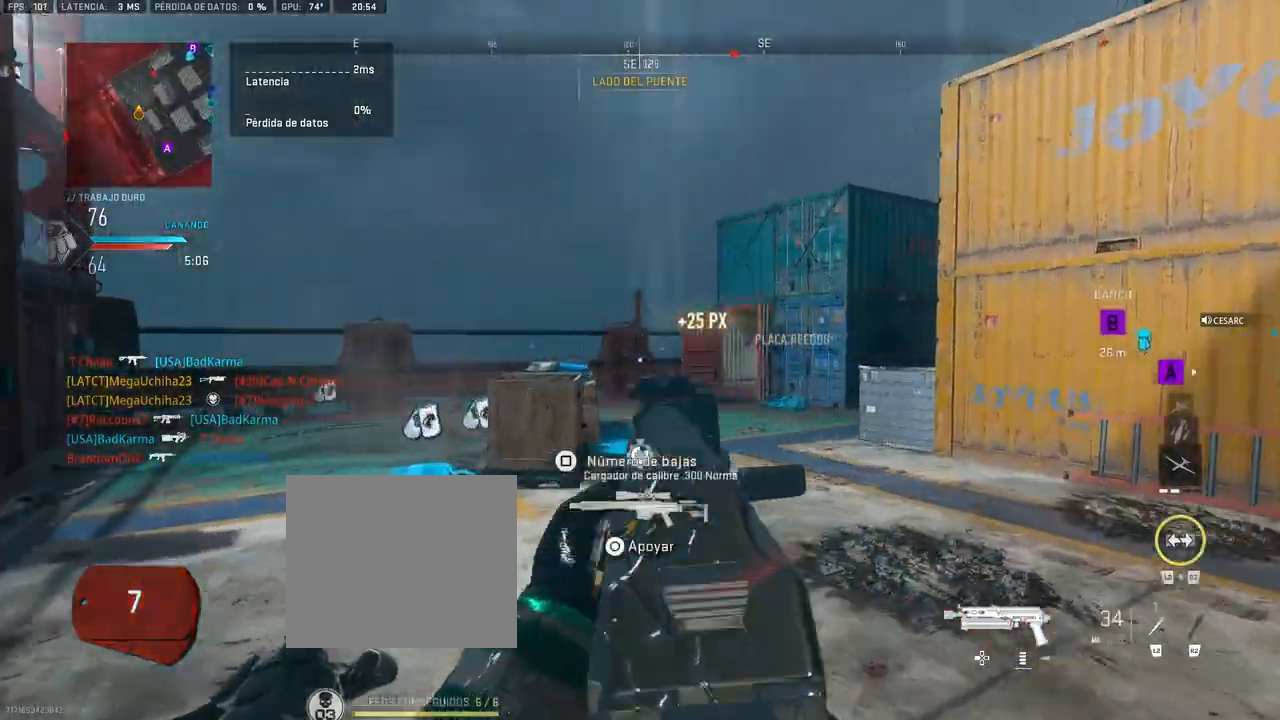
{"buttons": [], "left_stick": "up-right", "right_stick": "center", "events": [[33, "L1", "up"], [200, "left_stick", "up-right"], [283, "right_stick", "center"]]}
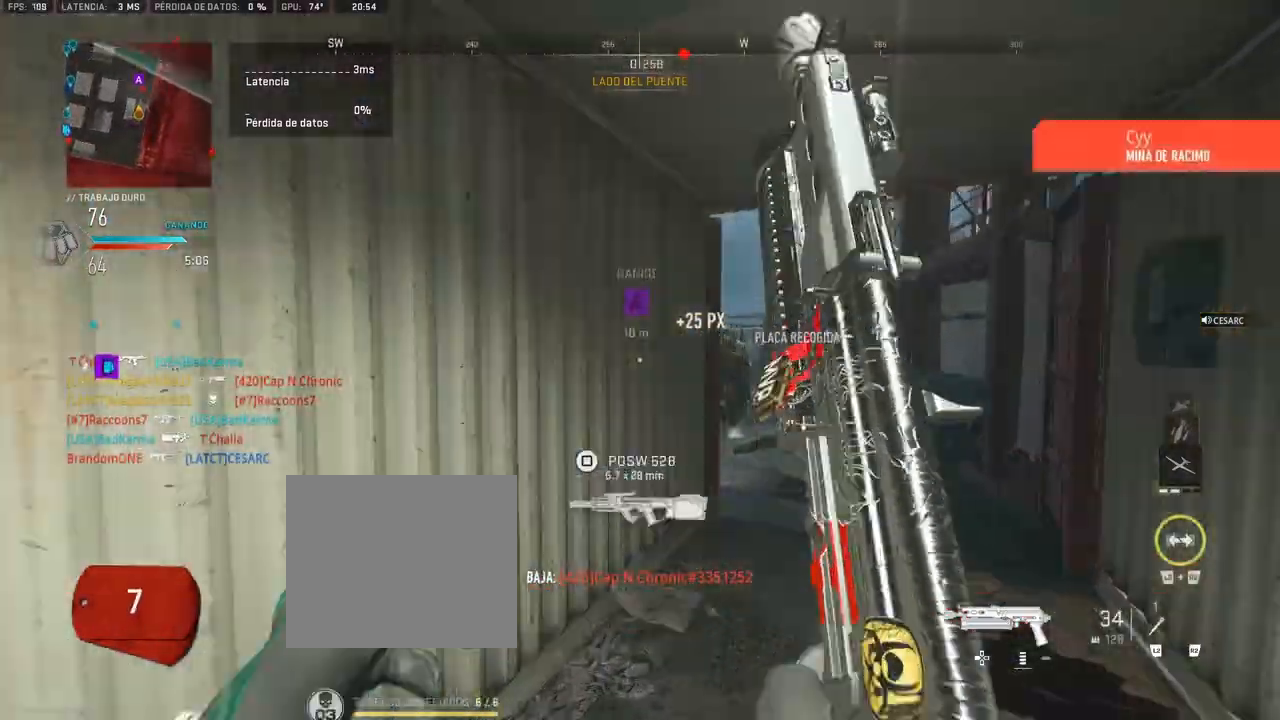
{"buttons": ["R1"], "left_stick": "right", "right_stick": "center", "events": [[367, "right_stick", "down-right"], [417, "left_stick", "right"], [467, "R1", "down"], [467, "right_stick", "center"]]}
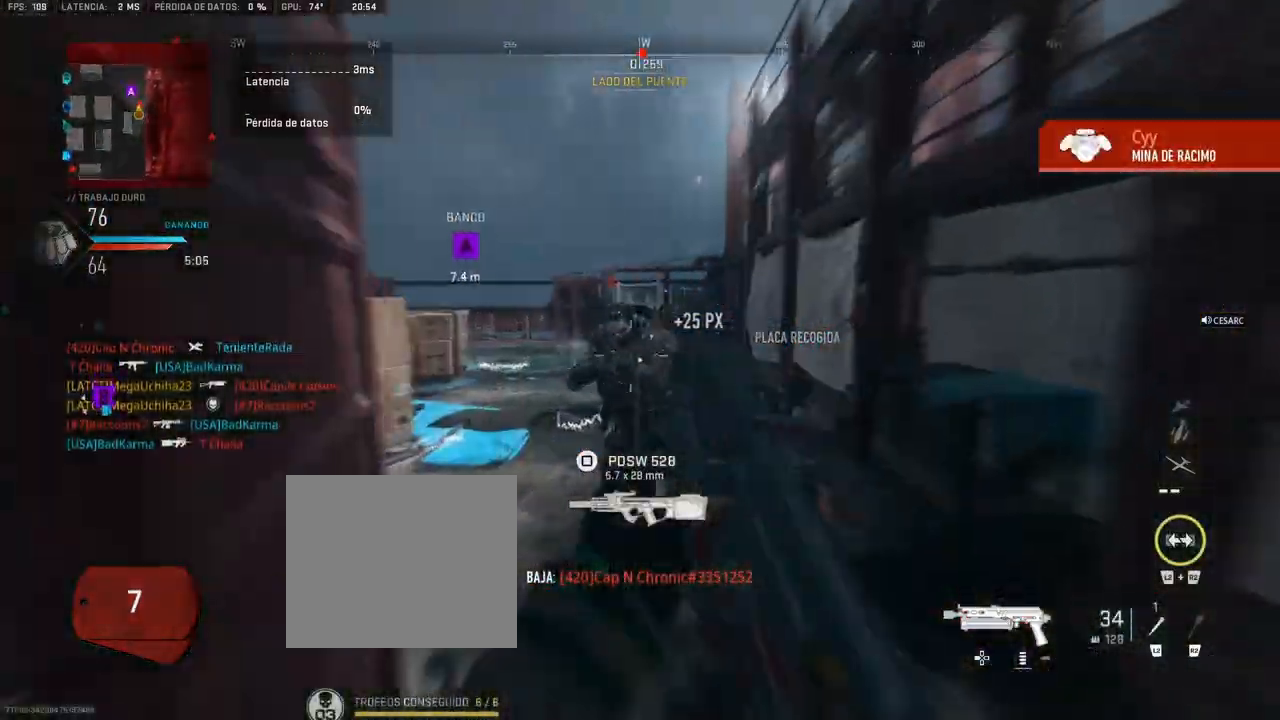
{"buttons": ["R1"], "left_stick": "up-right", "right_stick": "center", "events": [[233, "right_stick", "left"], [333, "right_stick", "center"], [500, "left_stick", "up-right"]]}
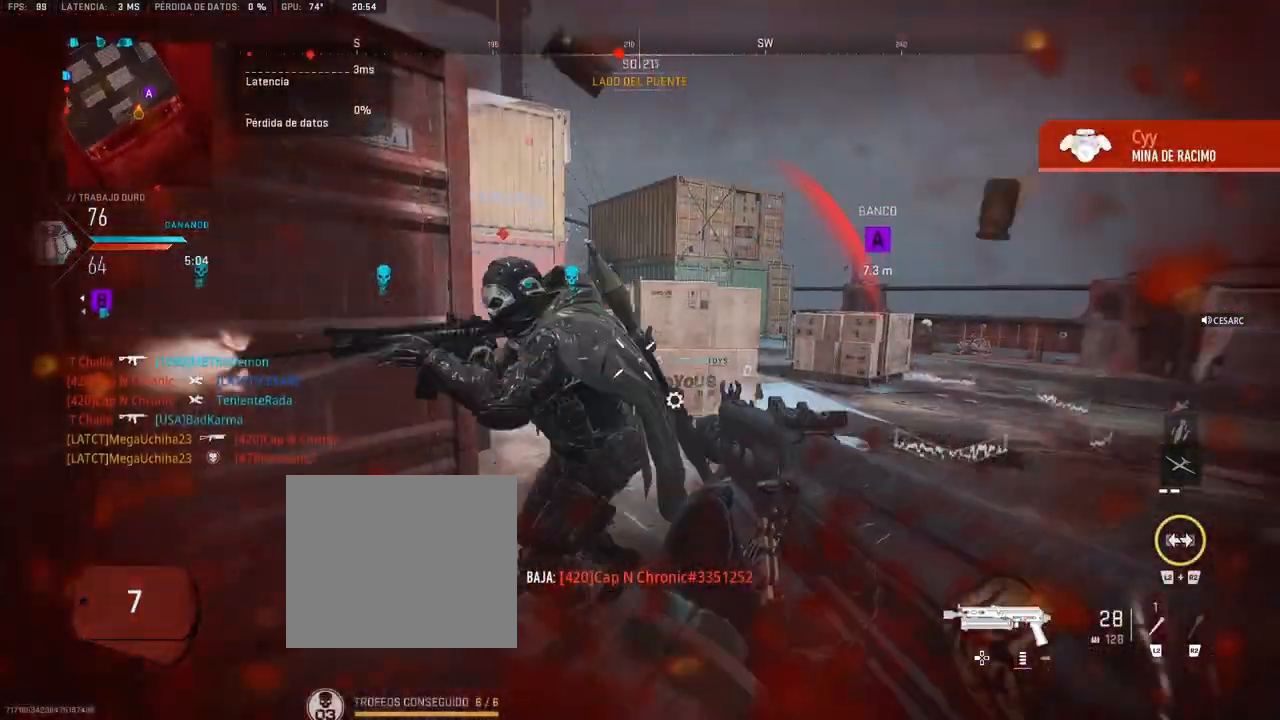
{"buttons": [], "left_stick": "up-right", "right_stick": "right", "events": [[83, "right_stick", "left"], [117, "L1", "down"], [267, "right_stick", "center"], [333, "L1", "up"], [350, "R1", "up"], [350, "right_stick", "right"]]}
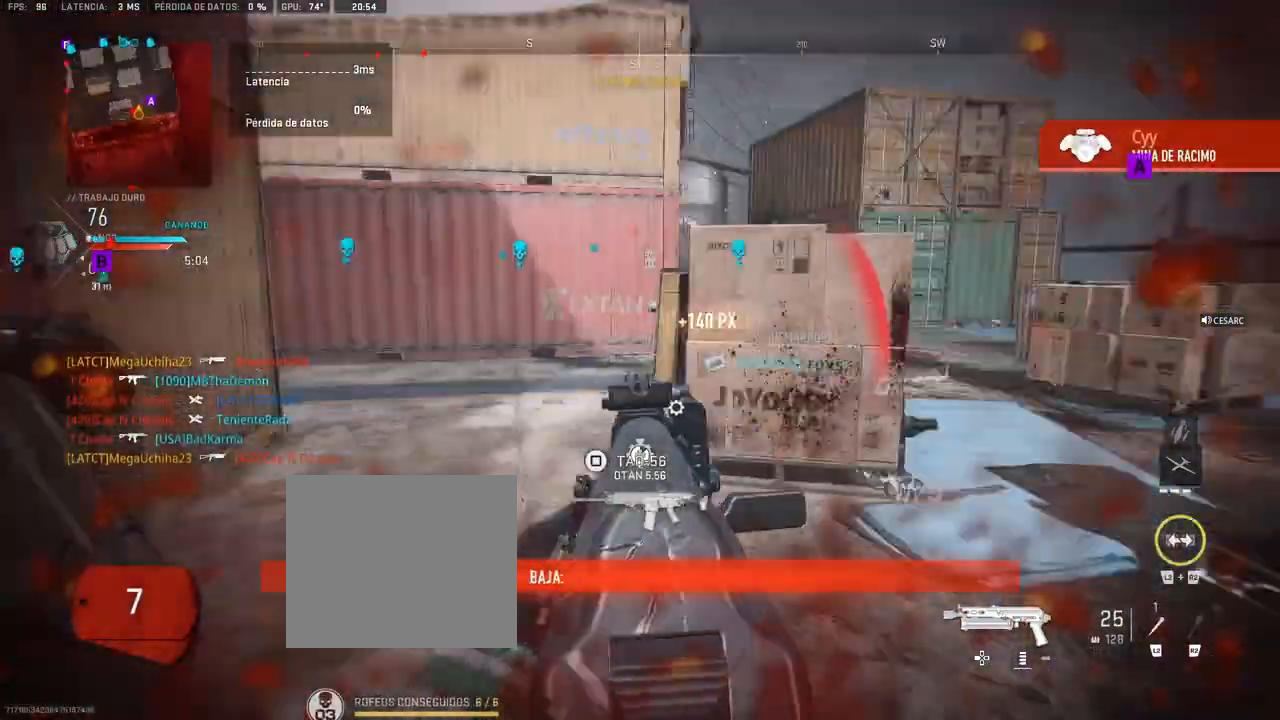
{"buttons": [], "left_stick": "up-right", "right_stick": "left", "events": [[50, "right_stick", "center"], [167, "right_stick", "right"], [283, "right_stick", "center"], [400, "right_stick", "left"]]}
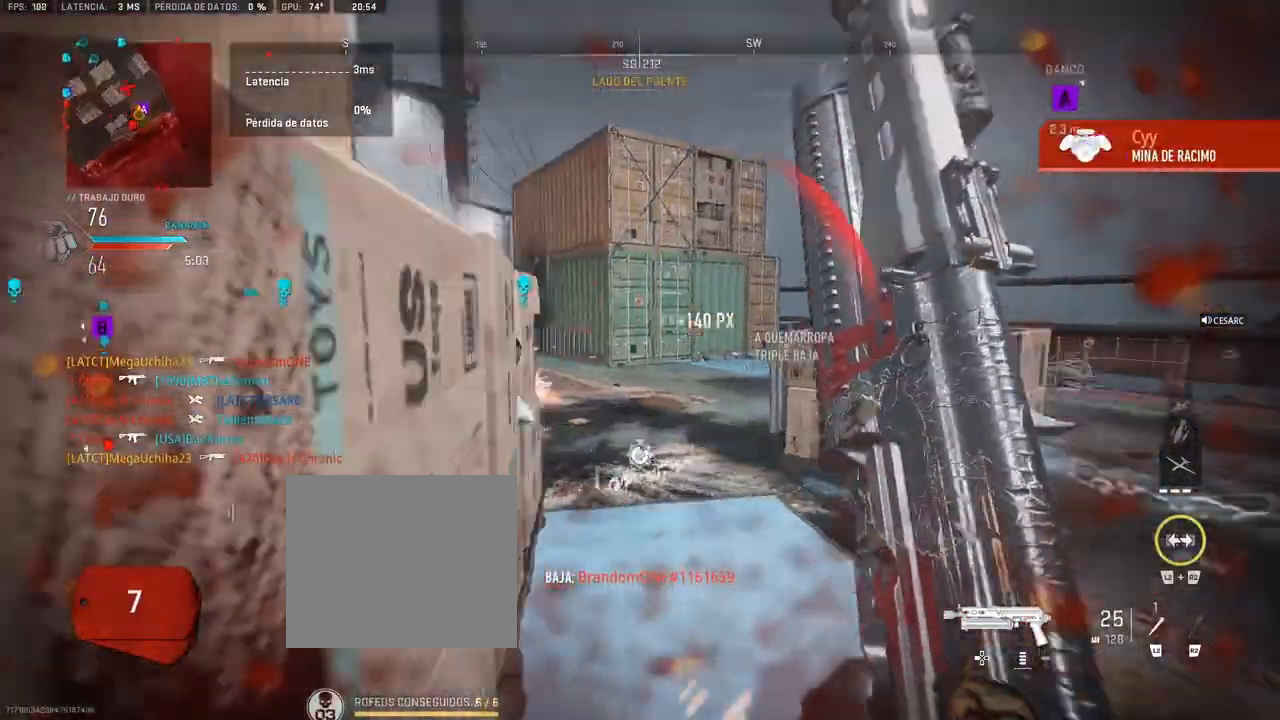
{"buttons": ["R3"], "left_stick": "up-right", "right_stick": "center", "events": [[50, "left_stick", "right"], [50, "right_stick", "center"], [83, "R3", "down"], [283, "left_stick", "up-right"]]}
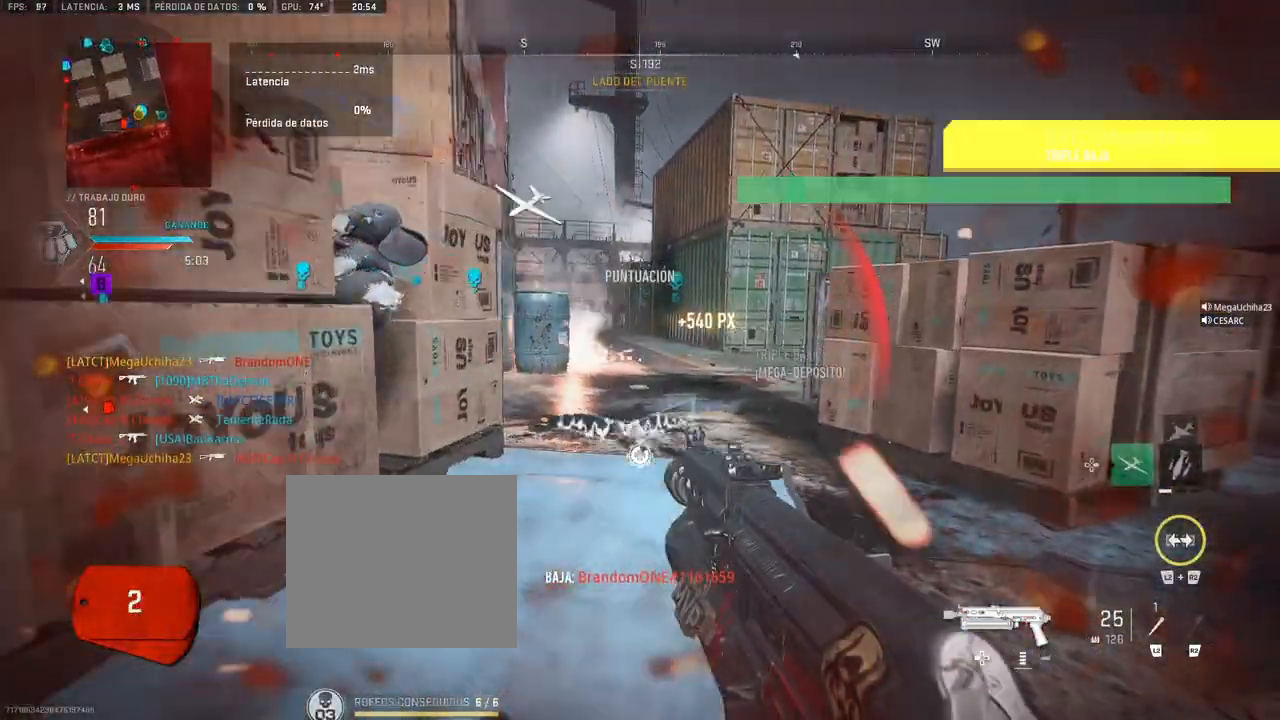
{"buttons": [], "left_stick": "up-right", "right_stick": "center", "events": [[100, "R3", "up"]]}
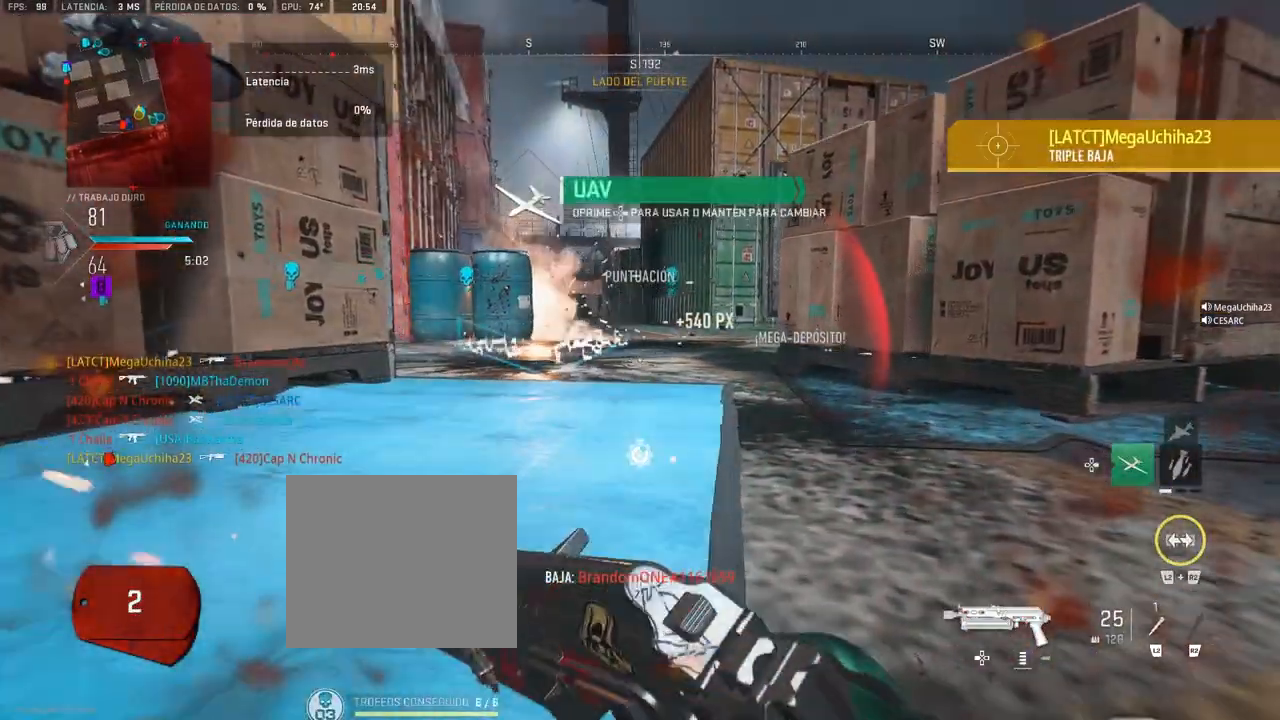
{"buttons": ["CROSS"], "left_stick": "up-right", "right_stick": "center", "events": [[500, "CROSS", "down"]]}
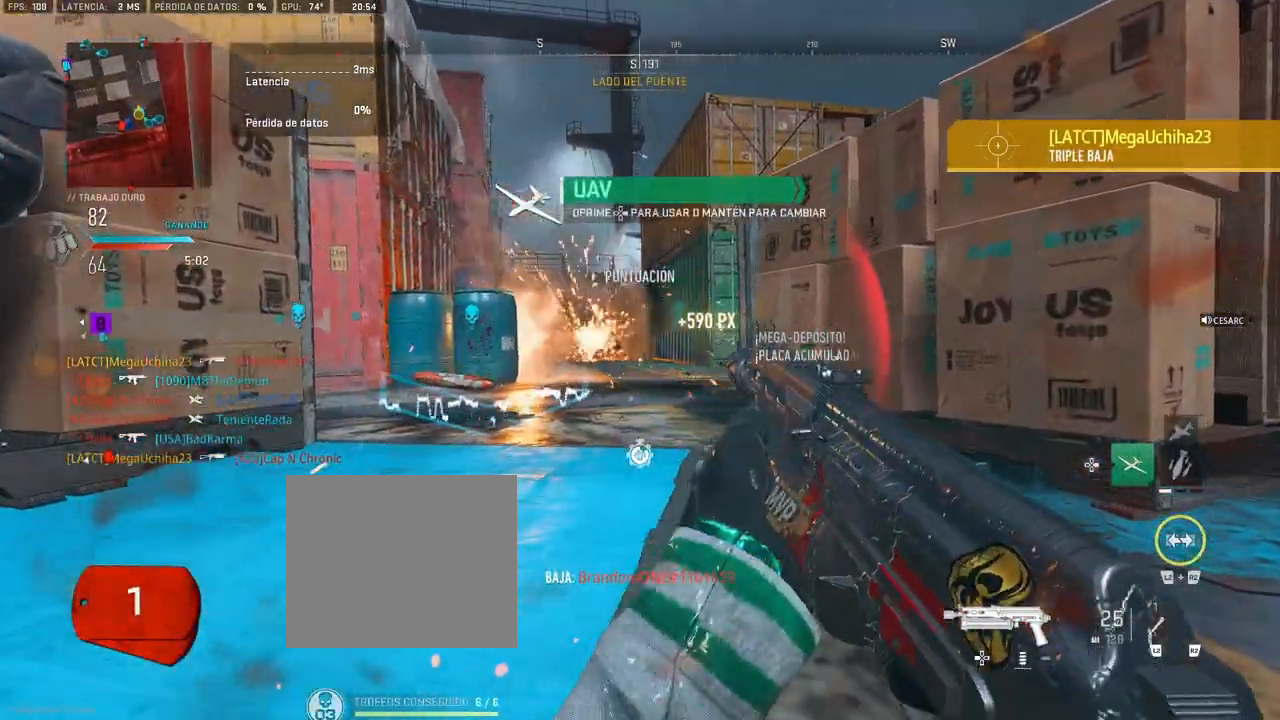
{"buttons": [], "left_stick": "right", "right_stick": "center", "events": [[300, "left_stick", "right"], [467, "CROSS", "up"]]}
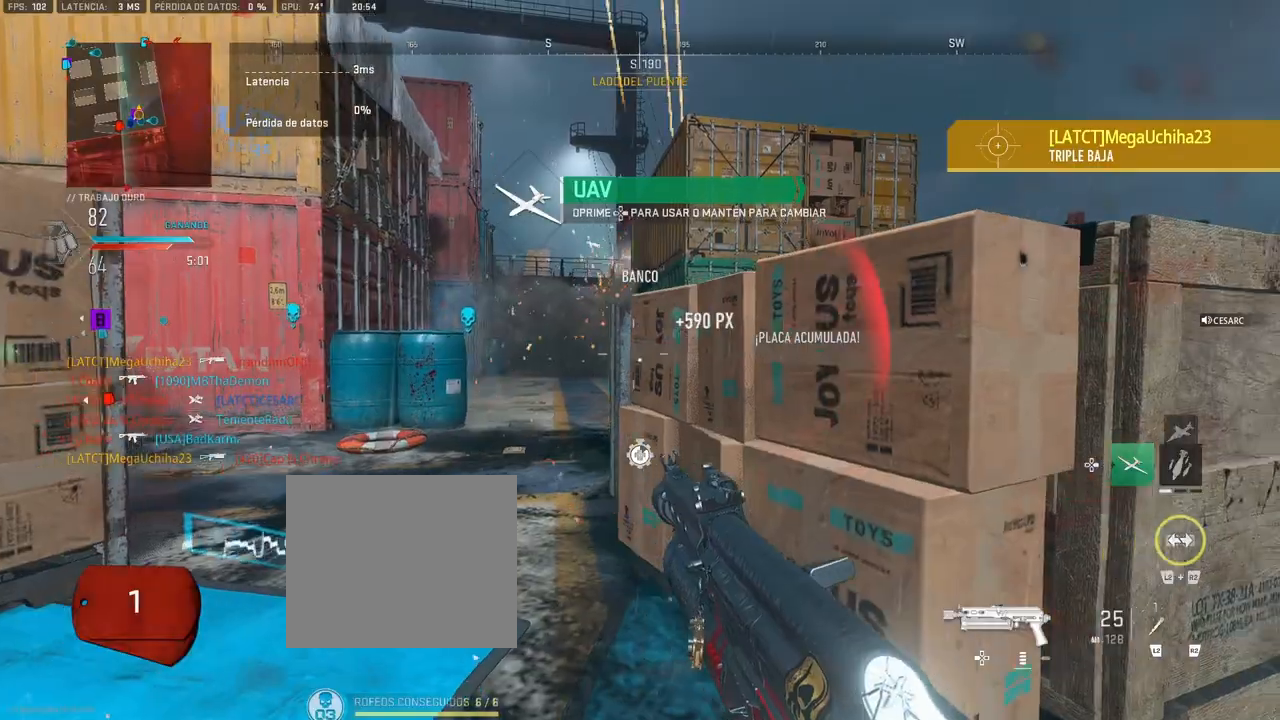
{"buttons": [], "left_stick": "center", "right_stick": "center", "events": [[283, "right_stick", "left"], [350, "left_stick", "center"], [467, "right_stick", "center"]]}
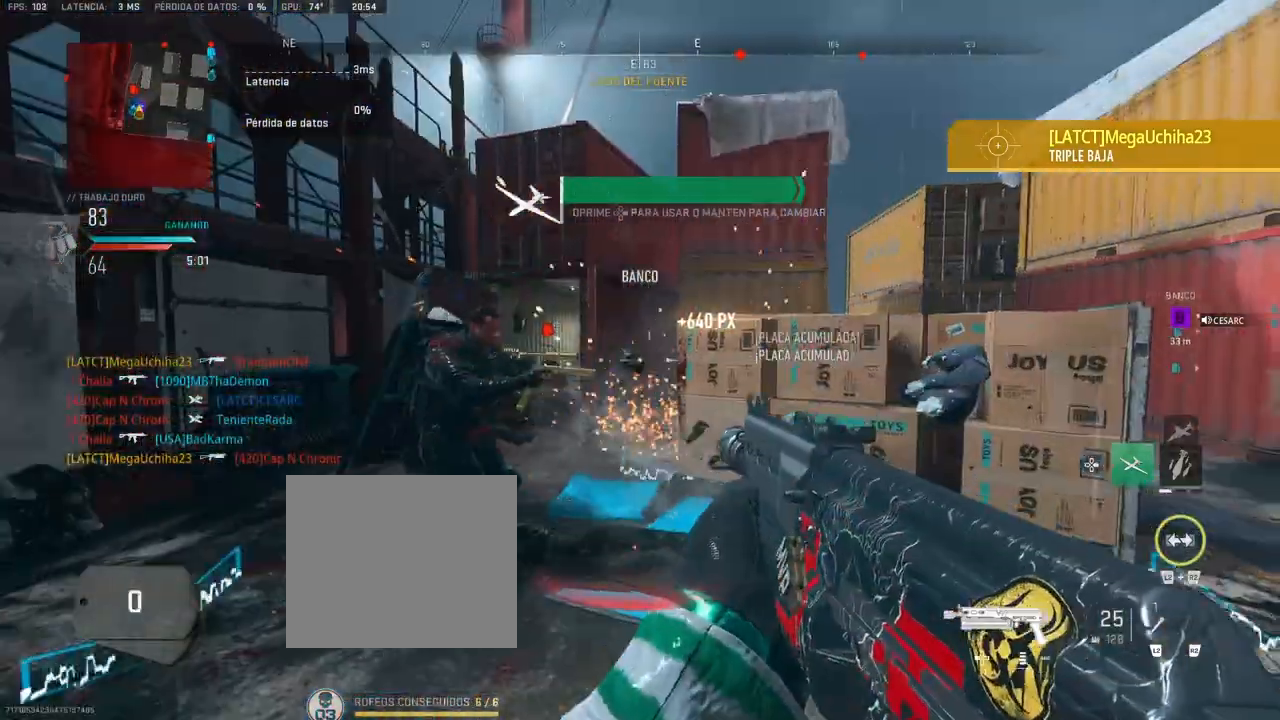
{"buttons": [], "left_stick": "up", "right_stick": "center", "events": [[17, "left_stick", "up"], [283, "right_stick", "left"], [417, "right_stick", "center"]]}
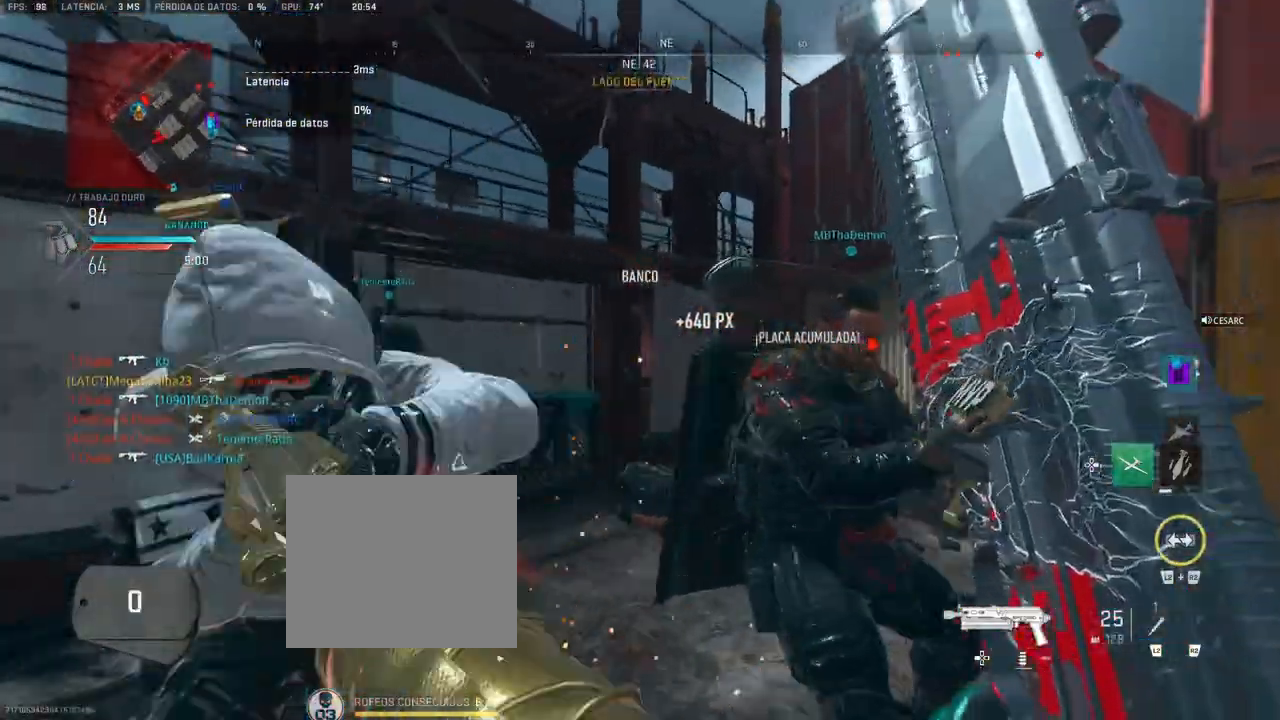
{"buttons": [], "left_stick": "up", "right_stick": "center", "events": [[300, "right_stick", "right"], [417, "right_stick", "center"]]}
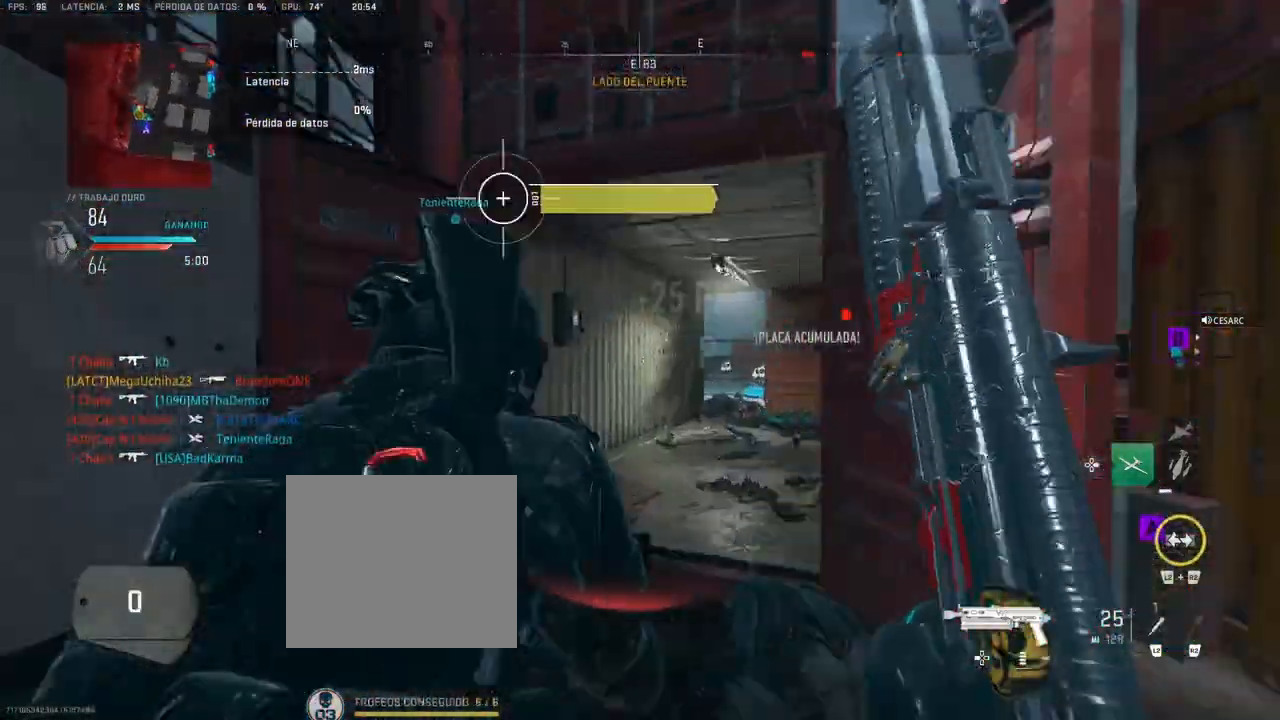
{"buttons": [], "left_stick": "up", "right_stick": "center", "events": [[267, "right_stick", "right"], [367, "right_stick", "center"]]}
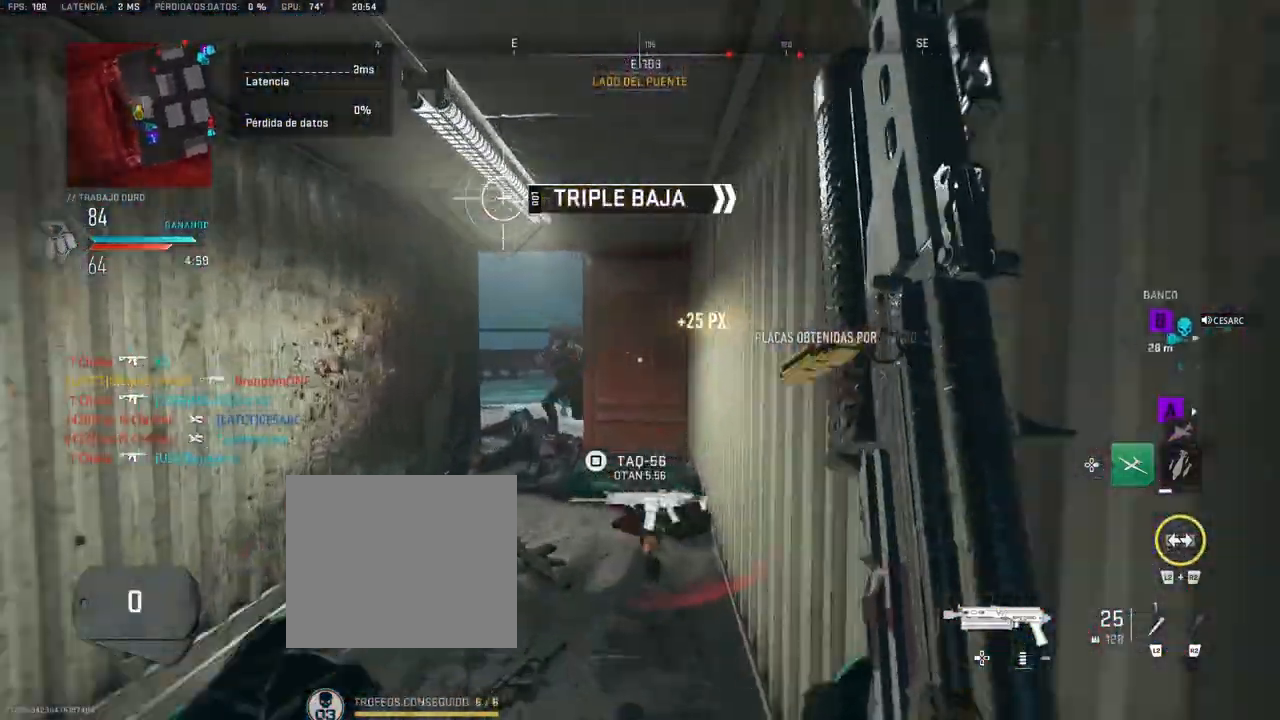
{"buttons": ["R1"], "left_stick": "up", "right_stick": "center", "events": [[67, "right_stick", "left"], [167, "right_stick", "center"], [300, "left_stick", "right"], [333, "right_stick", "down"], [350, "R1", "down"], [467, "right_stick", "center"], [500, "left_stick", "up"]]}
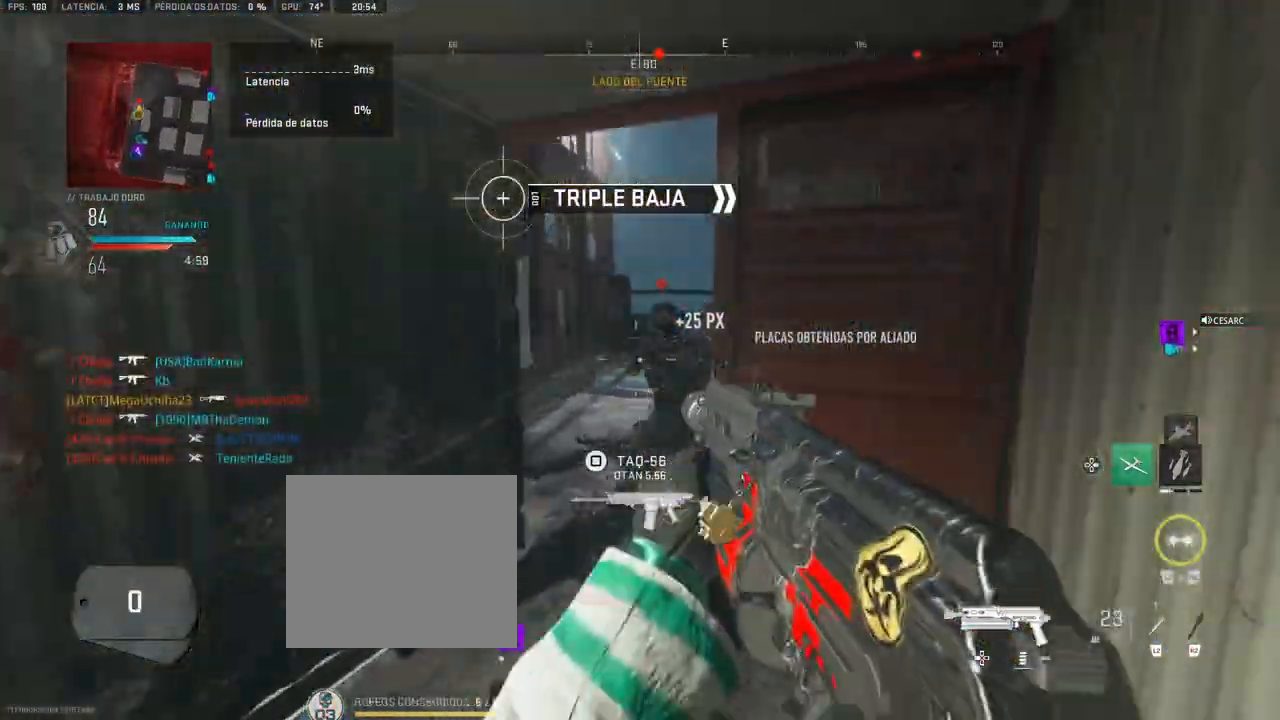
{"buttons": ["L1", "R1"], "left_stick": "up-left", "right_stick": "center", "events": [[17, "left_stick", "up-left"], [233, "L1", "down"]]}
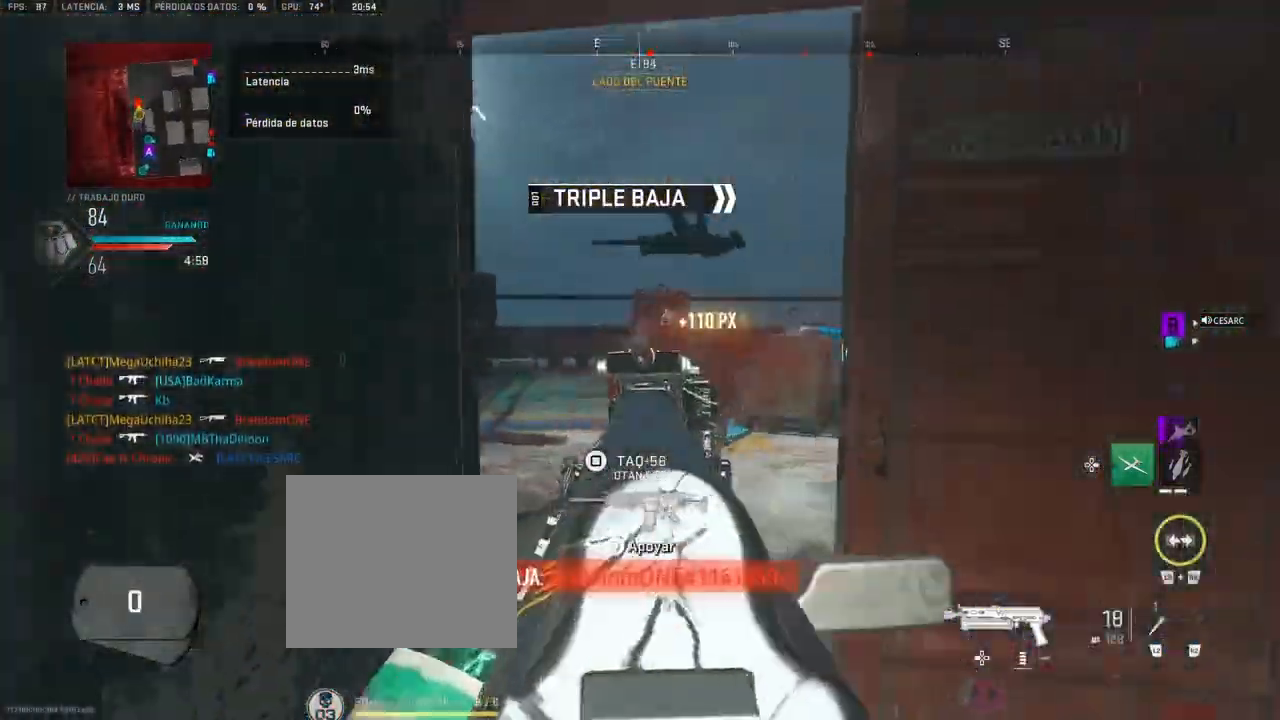
{"buttons": ["CROSS", "L1"], "left_stick": "up-left", "right_stick": "center", "events": [[17, "L1", "up"], [17, "R1", "up"], [17, "left_stick", "up"], [350, "right_stick", "right"], [417, "CROSS", "down"], [417, "left_stick", "up-left"], [483, "right_stick", "center"], [500, "L1", "down"]]}
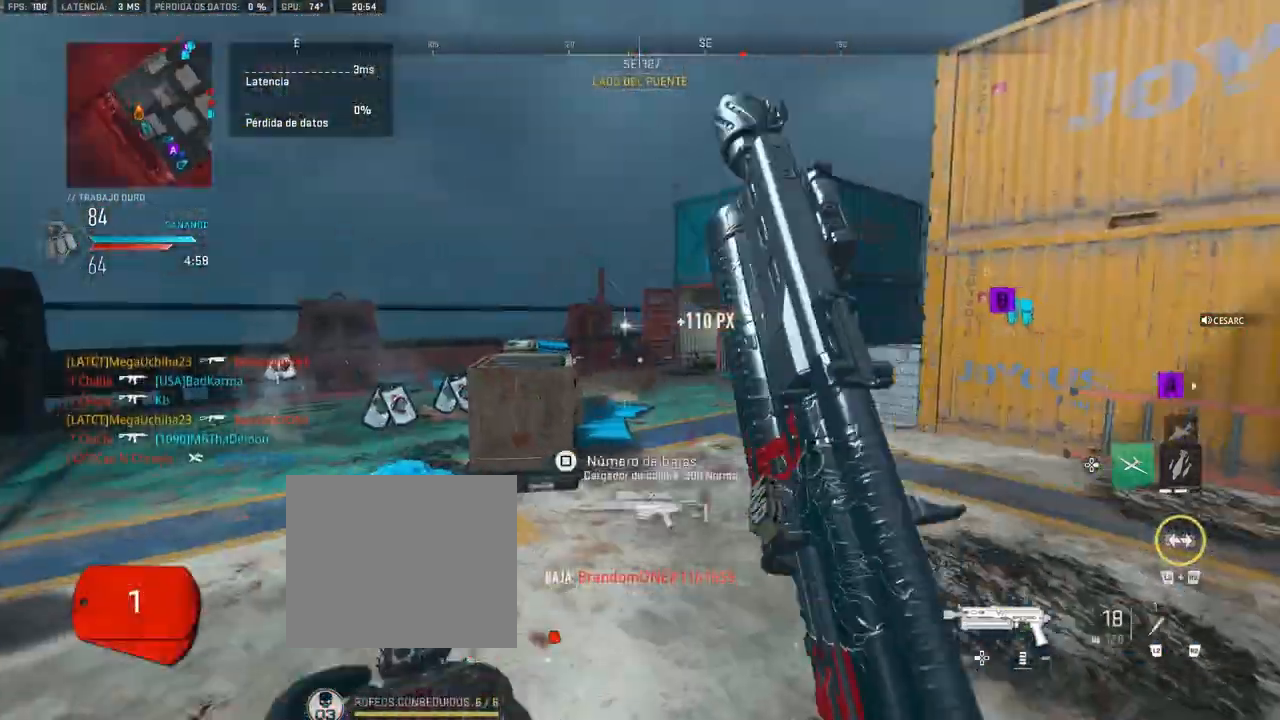
{"buttons": ["L1", "R1"], "left_stick": "left", "right_stick": "center", "events": [[50, "CROSS", "up"], [83, "left_stick", "left"], [200, "R1", "down"], [300, "right_stick", "up"], [367, "right_stick", "center"]]}
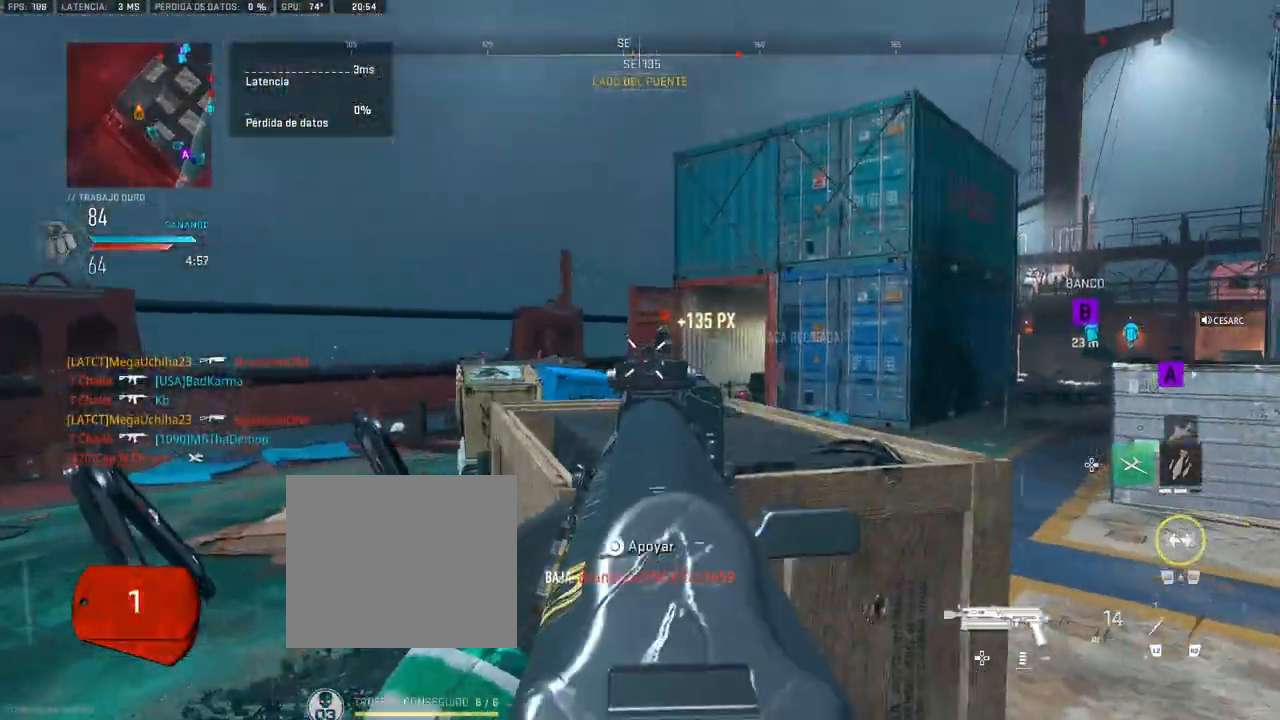
{"buttons": ["L1", "R1"], "left_stick": "up-left", "right_stick": "center", "events": [[433, "left_stick", "up-left"]]}
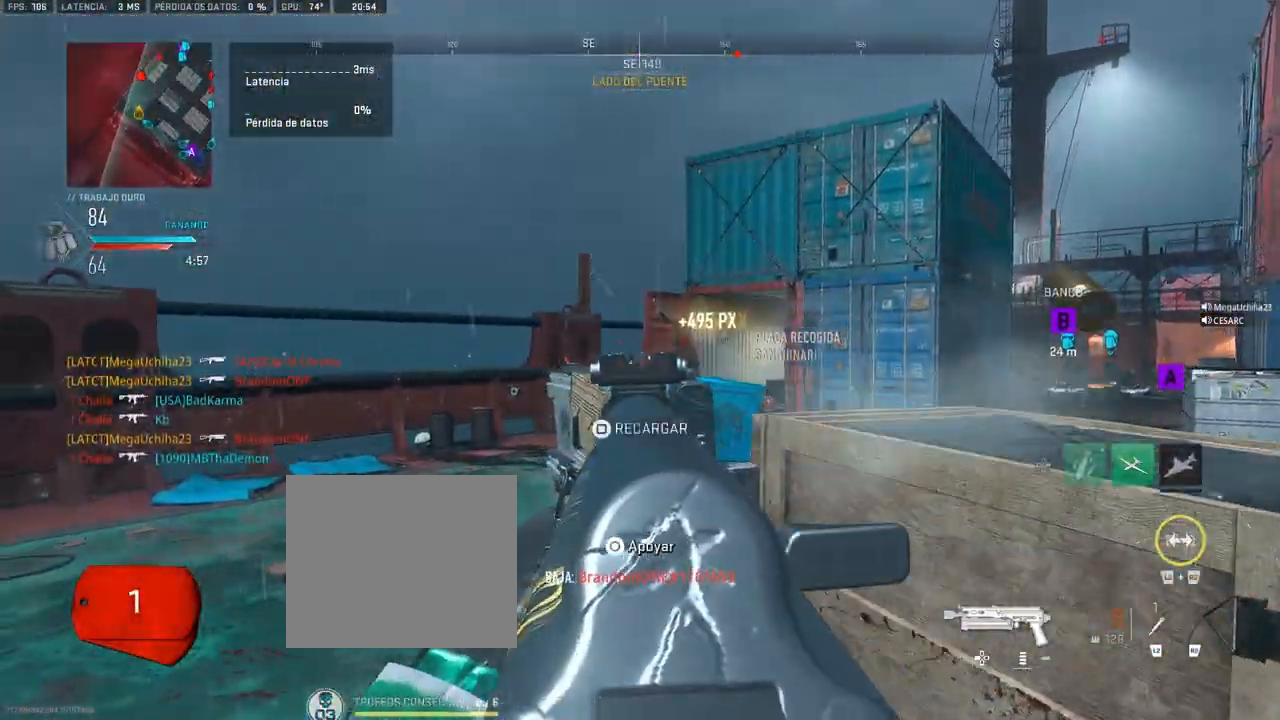
{"buttons": ["CROSS"], "left_stick": "up", "right_stick": "right", "events": [[33, "L1", "up"], [50, "R1", "up"], [50, "left_stick", "up"], [67, "right_stick", "left"], [200, "right_stick", "center"], [417, "right_stick", "right"], [467, "CROSS", "down"]]}
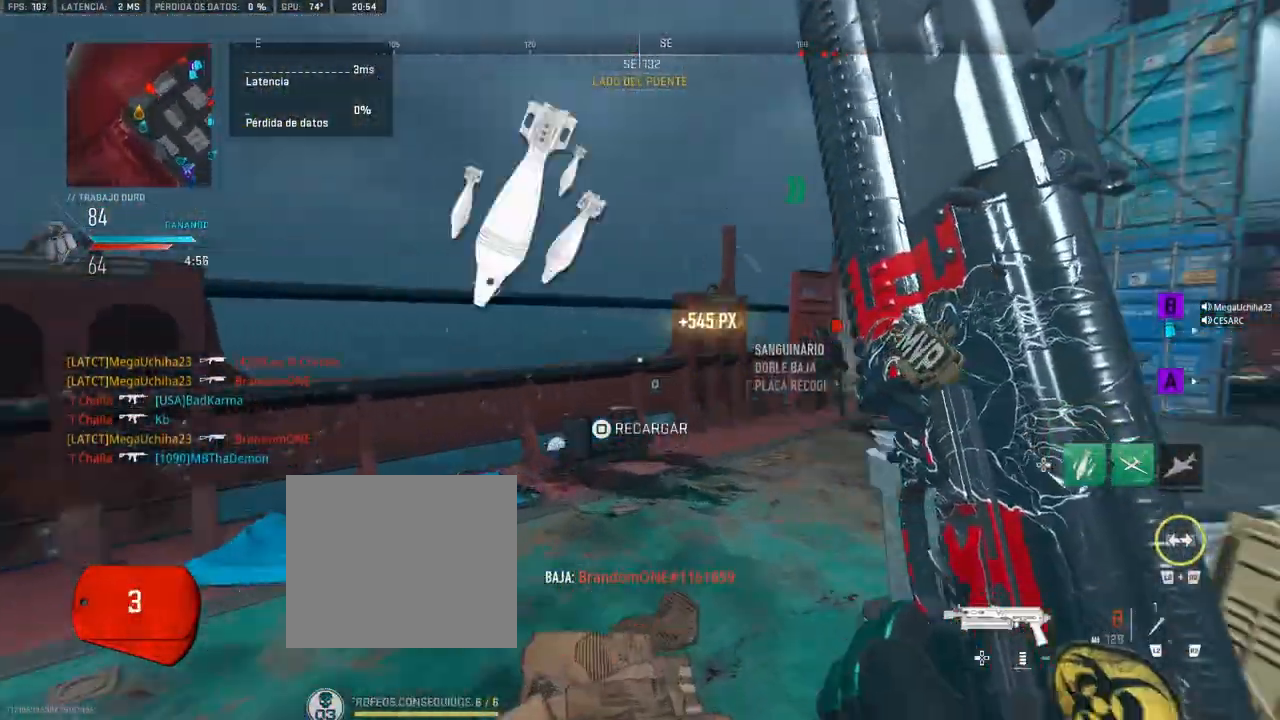
{"buttons": [], "left_stick": "up", "right_stick": "center", "events": [[83, "right_stick", "center"], [100, "L1", "down"], [133, "CROSS", "up"], [350, "L1", "up"]]}
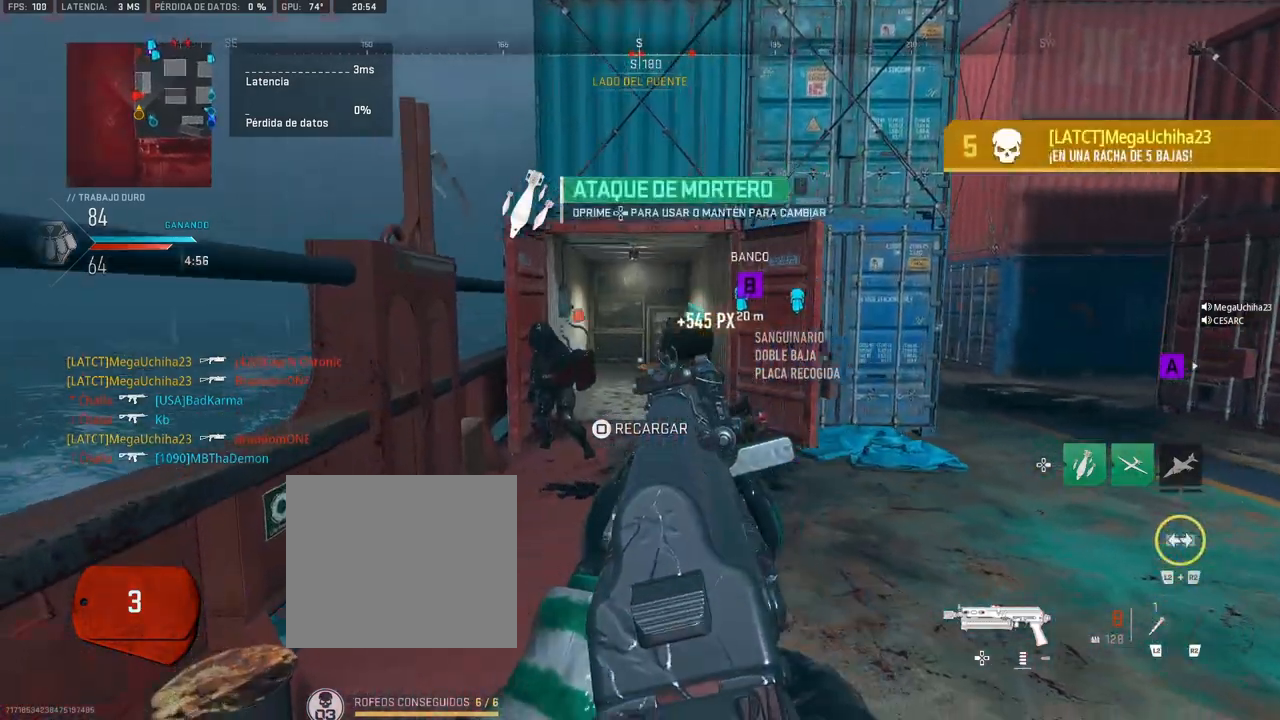
{"buttons": [], "left_stick": "up", "right_stick": "center", "events": []}
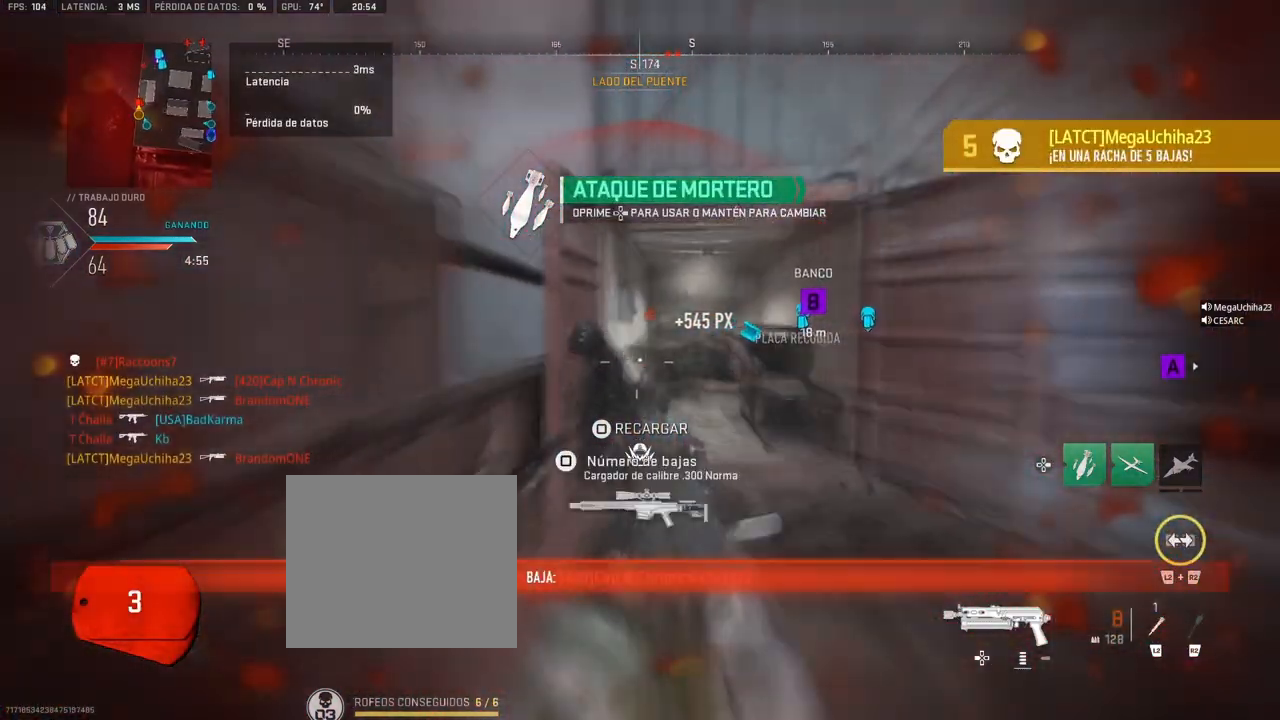
{"buttons": [], "left_stick": "up", "right_stick": "center", "events": []}
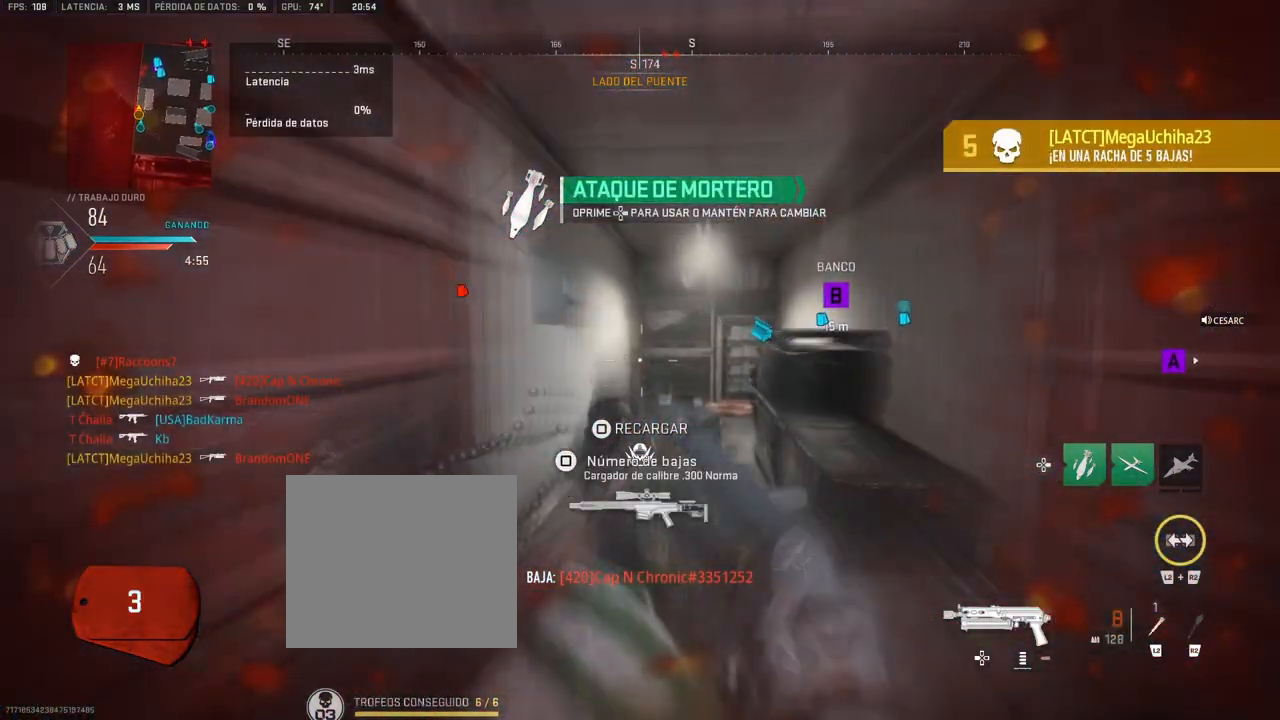
{"buttons": [], "left_stick": "up", "right_stick": "center", "events": []}
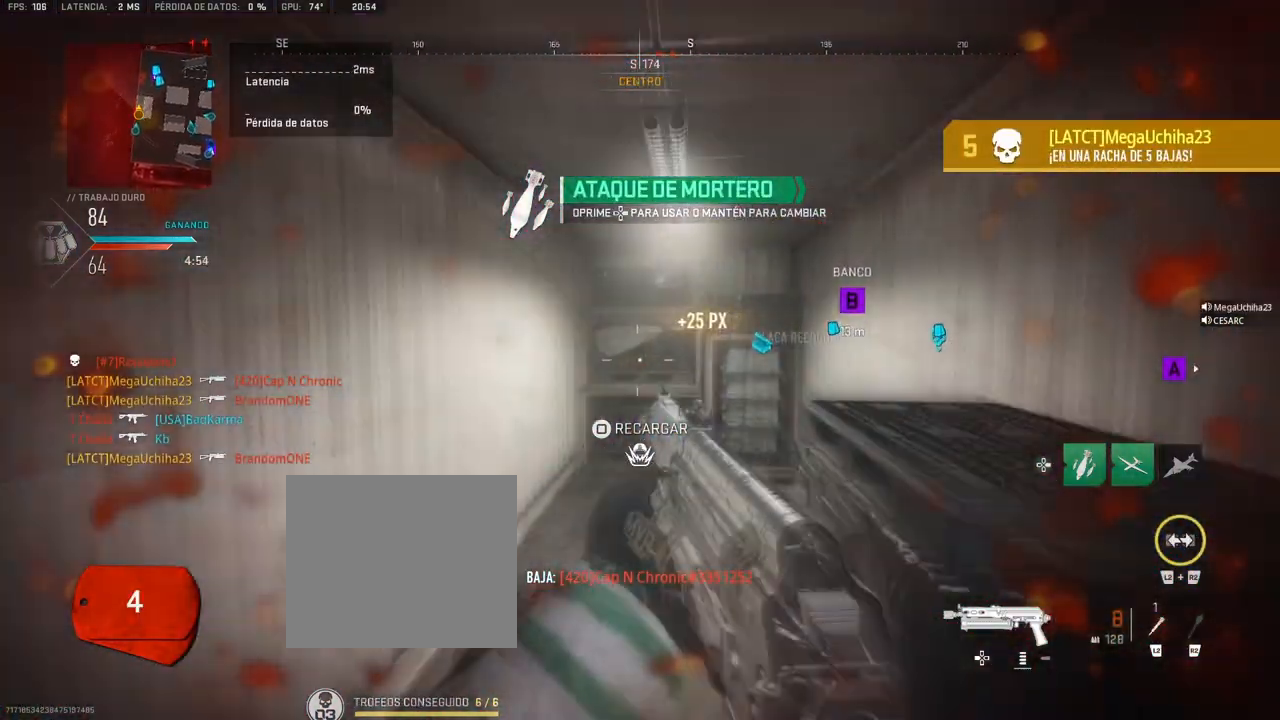
{"buttons": ["DPAD_RIGHT"], "left_stick": "center", "right_stick": "down", "events": [[183, "right_stick", "right"], [217, "left_stick", "center"], [250, "right_stick", "center"], [333, "DPAD_RIGHT", "down"], [483, "right_stick", "down"]]}
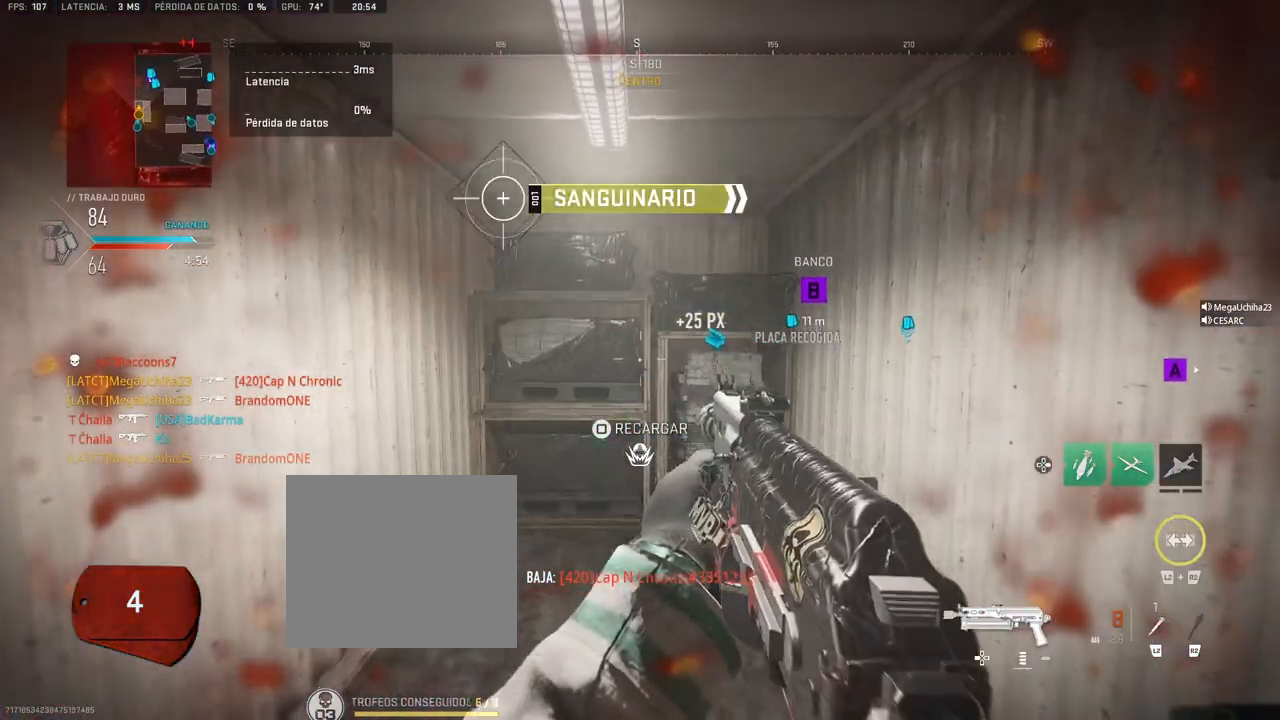
{"buttons": [], "left_stick": "left", "right_stick": "right", "events": [[100, "DPAD_RIGHT", "up"], [117, "right_stick", "center"], [283, "right_stick", "right"], [317, "left_stick", "left"]]}
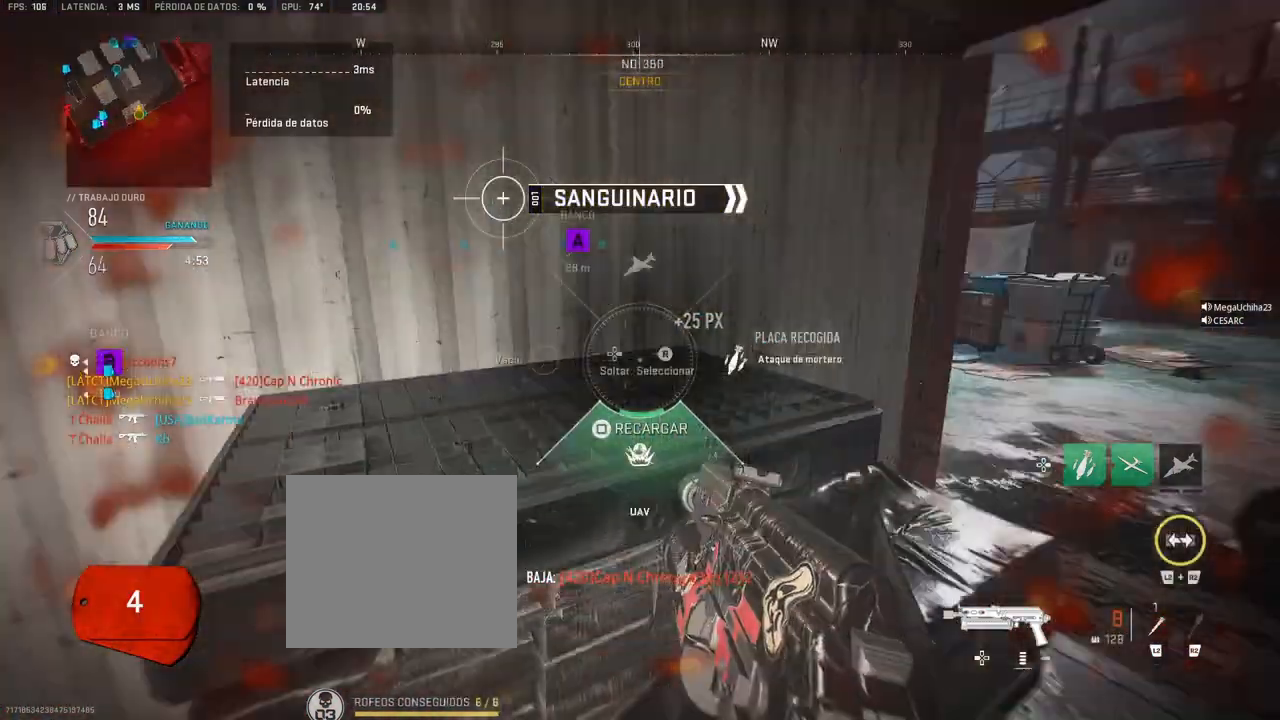
{"buttons": ["R3"], "left_stick": "up-left", "right_stick": "center", "events": [[33, "right_stick", "center"], [183, "R3", "down"], [300, "left_stick", "up-left"]]}